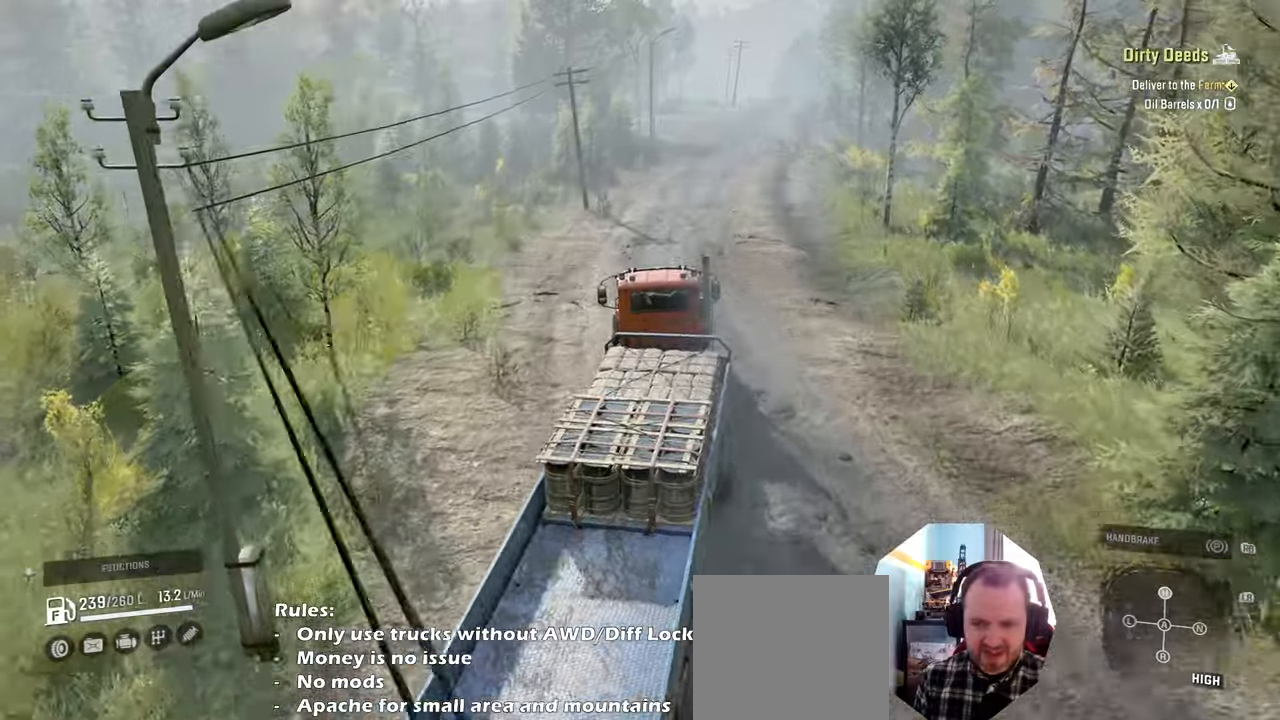
Gameplay with a controller (Xbox layout); each line is a JSON object with the inputs held at the frame after it. "events" lists button and stick changes between this image and that frame as [ms after this image, input, new state], when the widget could be followed in between.
{"buttons": ["R2"], "left_stick": "center", "right_stick": "right", "events": [[200, "left_stick", "right"], [366, "left_stick", "center"]]}
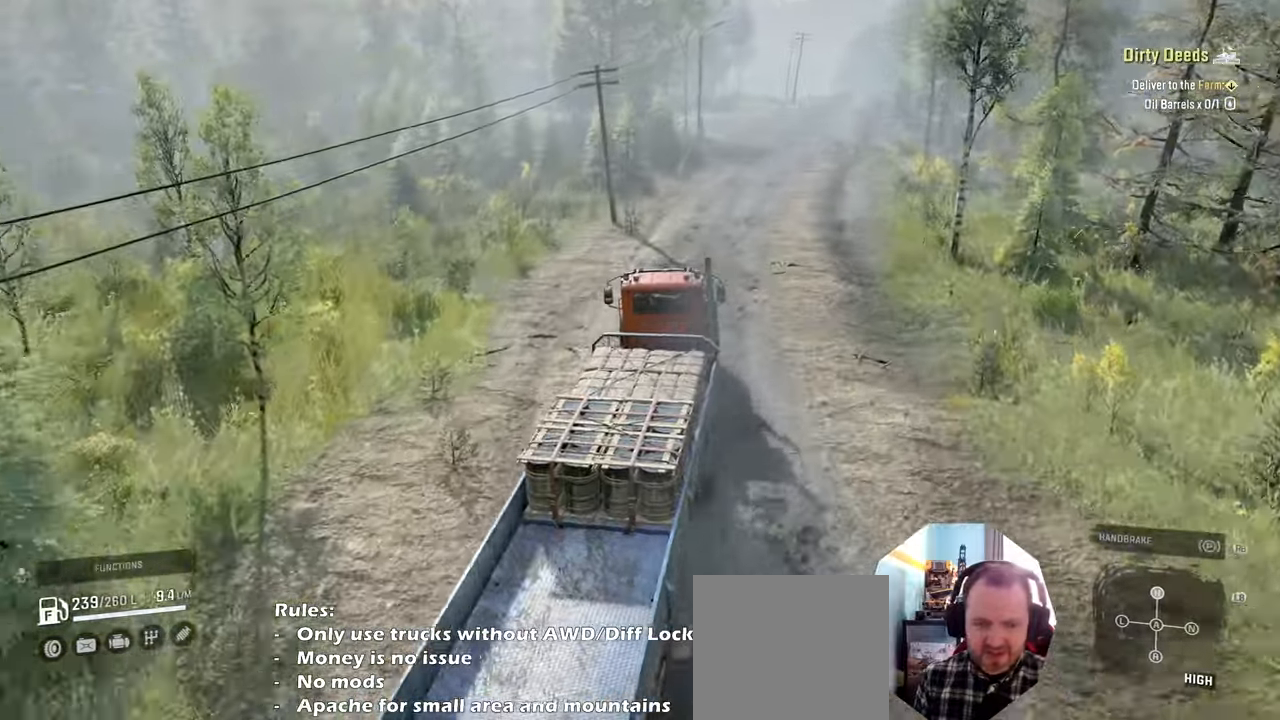
{"buttons": ["R2"], "left_stick": "center", "right_stick": "right", "events": []}
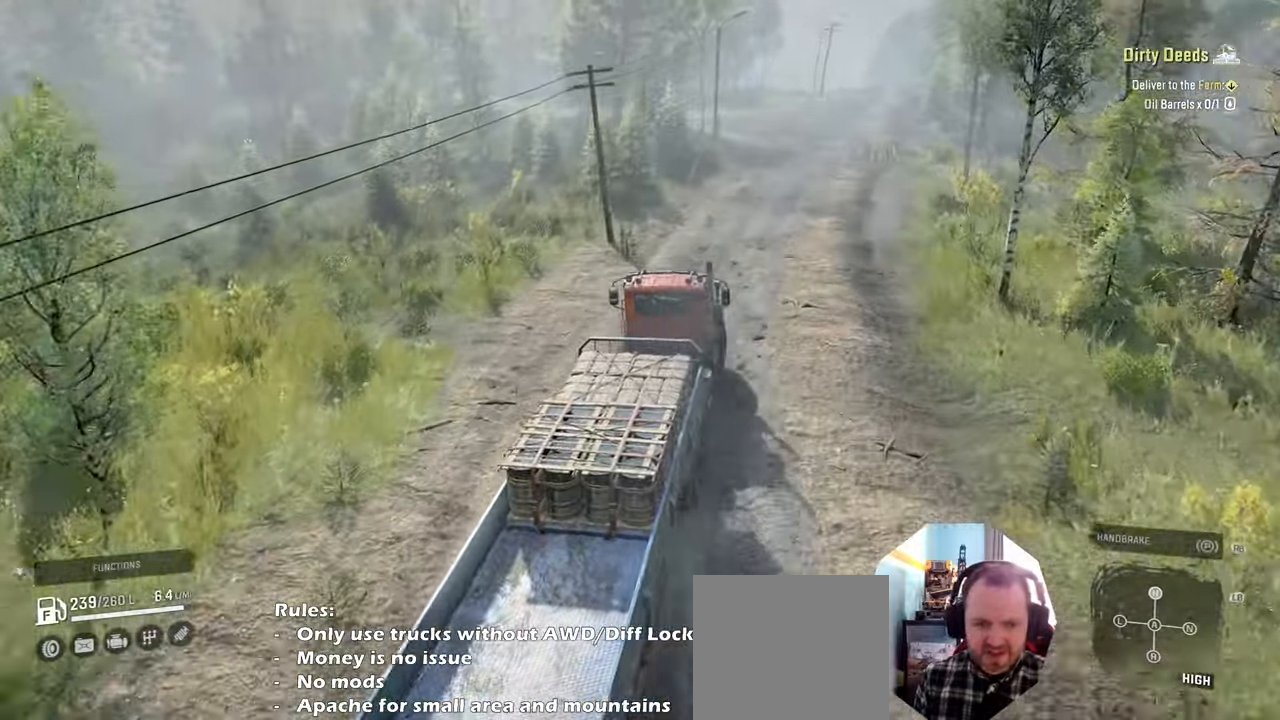
{"buttons": ["R2"], "left_stick": "right", "right_stick": "down-right", "events": [[466, "left_stick", "right"], [466, "right_stick", "down-right"]]}
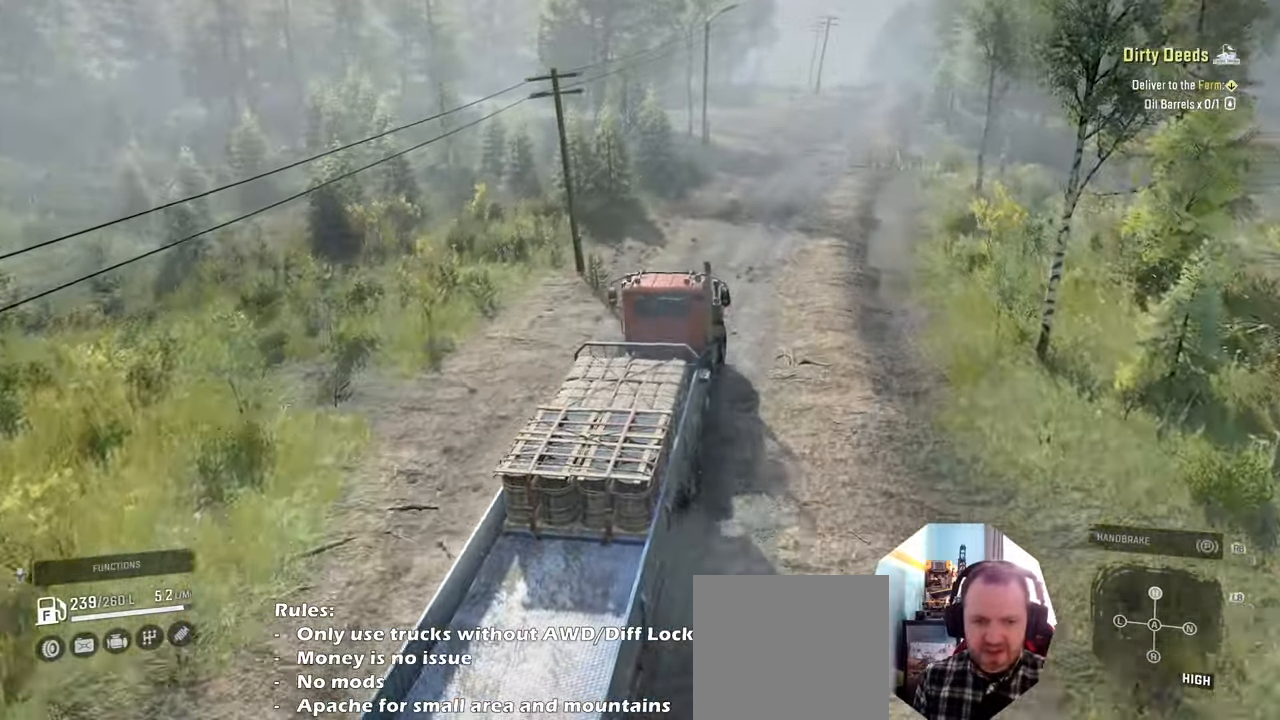
{"buttons": ["R2"], "left_stick": "center", "right_stick": "center", "events": [[133, "left_stick", "center"], [433, "right_stick", "center"]]}
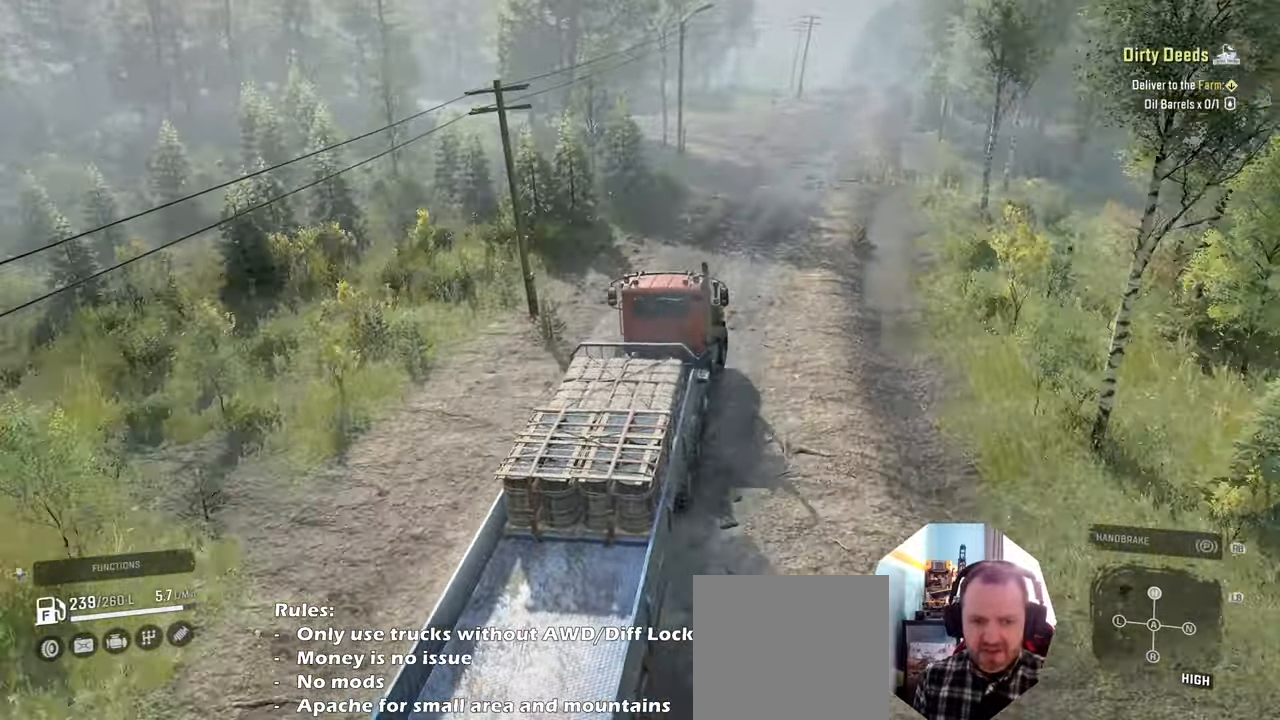
{"buttons": ["R2"], "left_stick": "center", "right_stick": "center", "events": []}
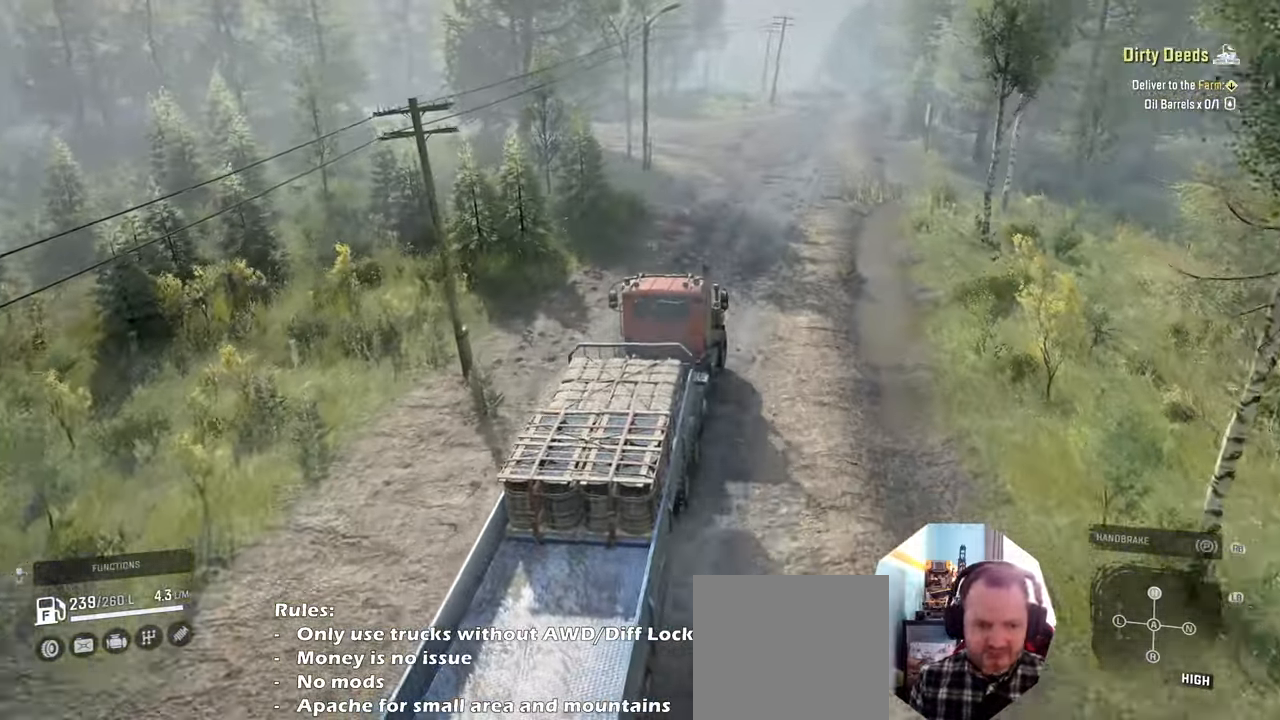
{"buttons": ["R2"], "left_stick": "center", "right_stick": "center", "events": []}
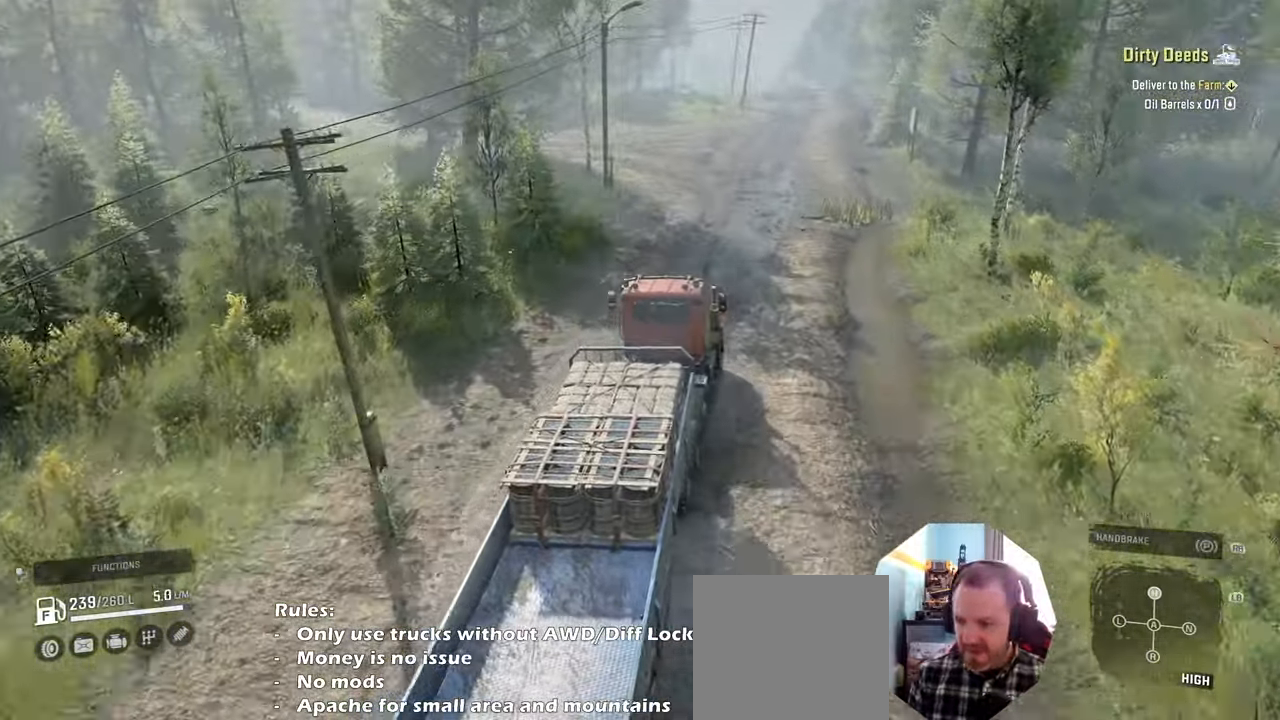
{"buttons": ["R2"], "left_stick": "center", "right_stick": "center", "events": []}
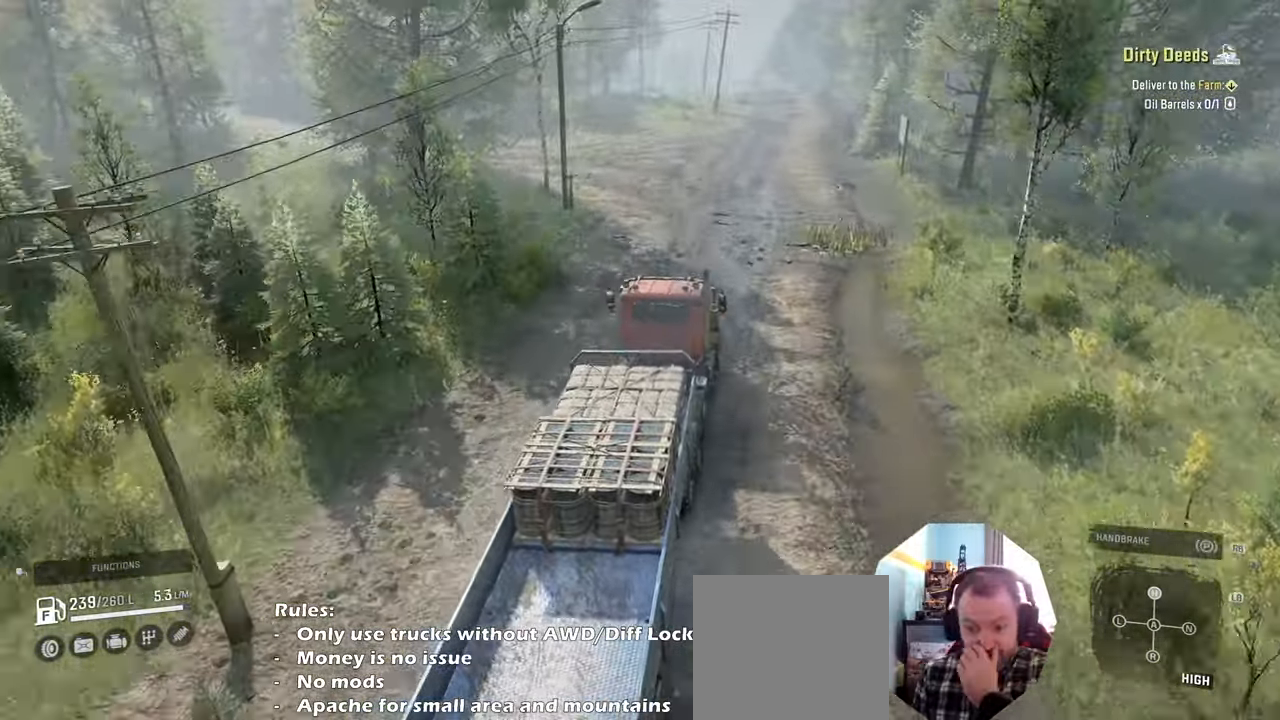
{"buttons": ["R2"], "left_stick": "center", "right_stick": "center", "events": []}
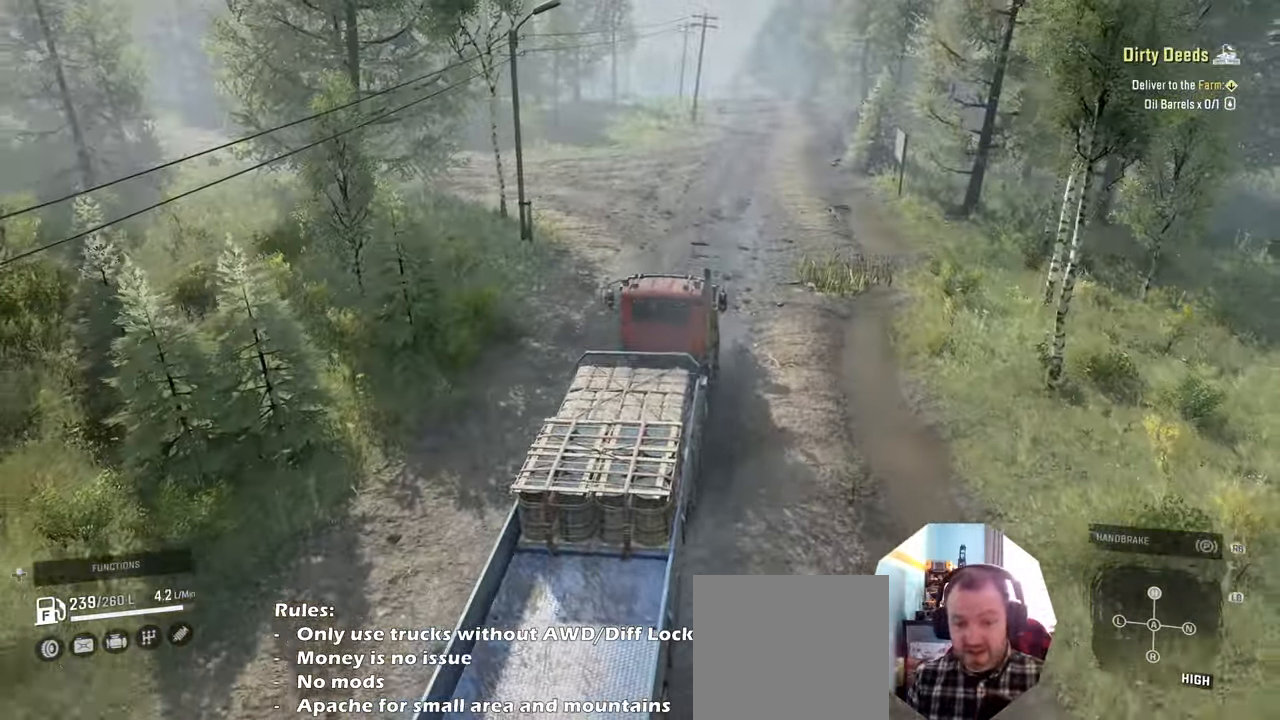
{"buttons": ["R2"], "left_stick": "right", "right_stick": "center", "events": [[466, "left_stick", "right"]]}
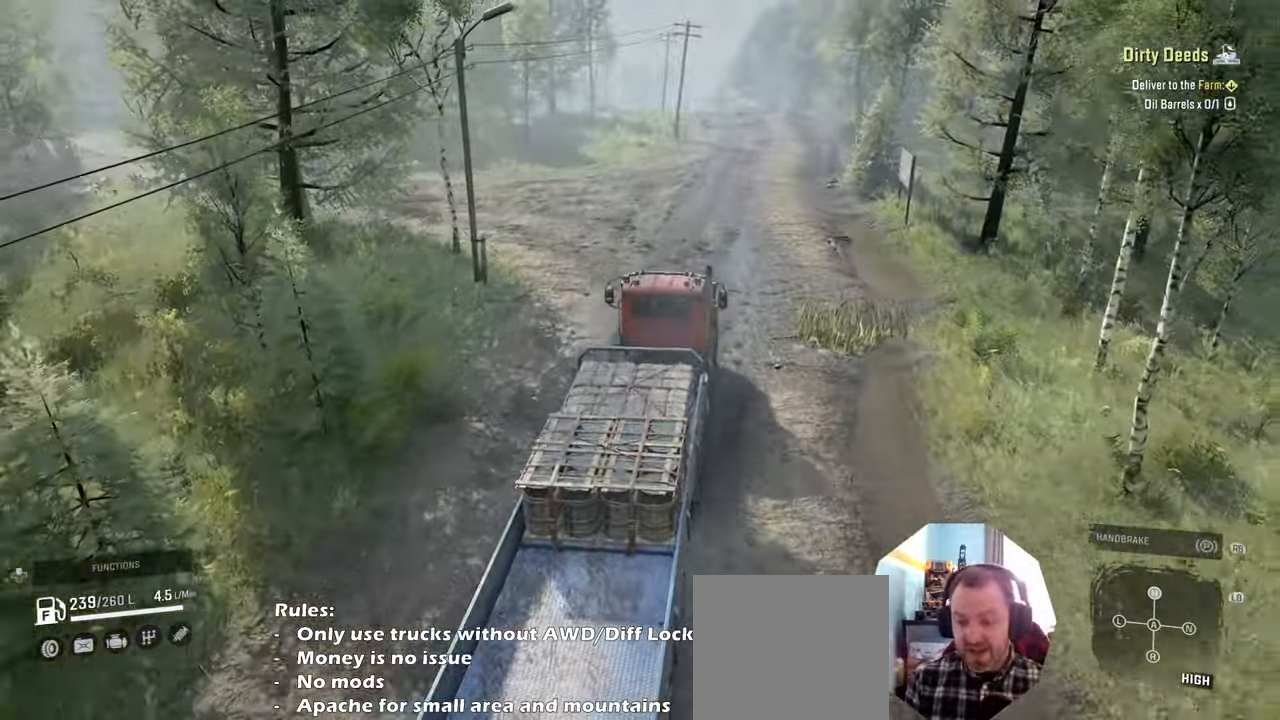
{"buttons": ["R2"], "left_stick": "center", "right_stick": "center", "events": [[66, "left_stick", "center"]]}
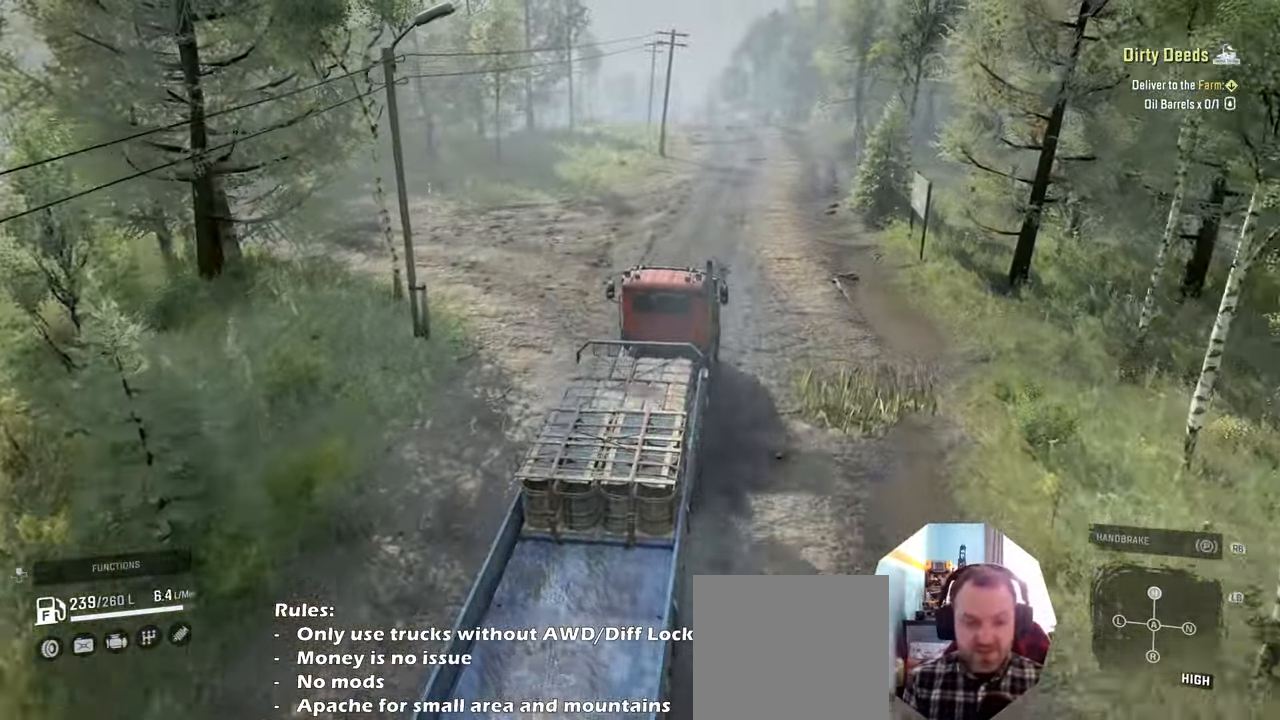
{"buttons": ["R2"], "left_stick": "center", "right_stick": "center", "events": []}
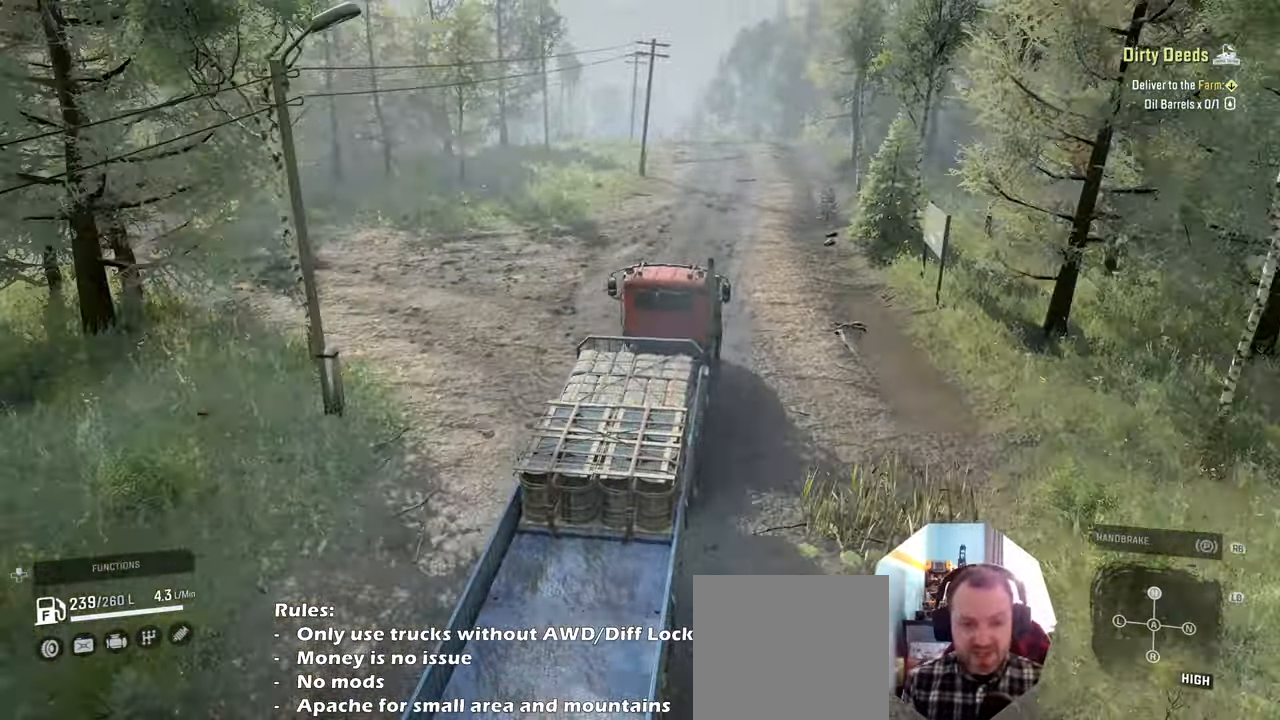
{"buttons": ["R2"], "left_stick": "center", "right_stick": "down", "events": [[333, "right_stick", "down"]]}
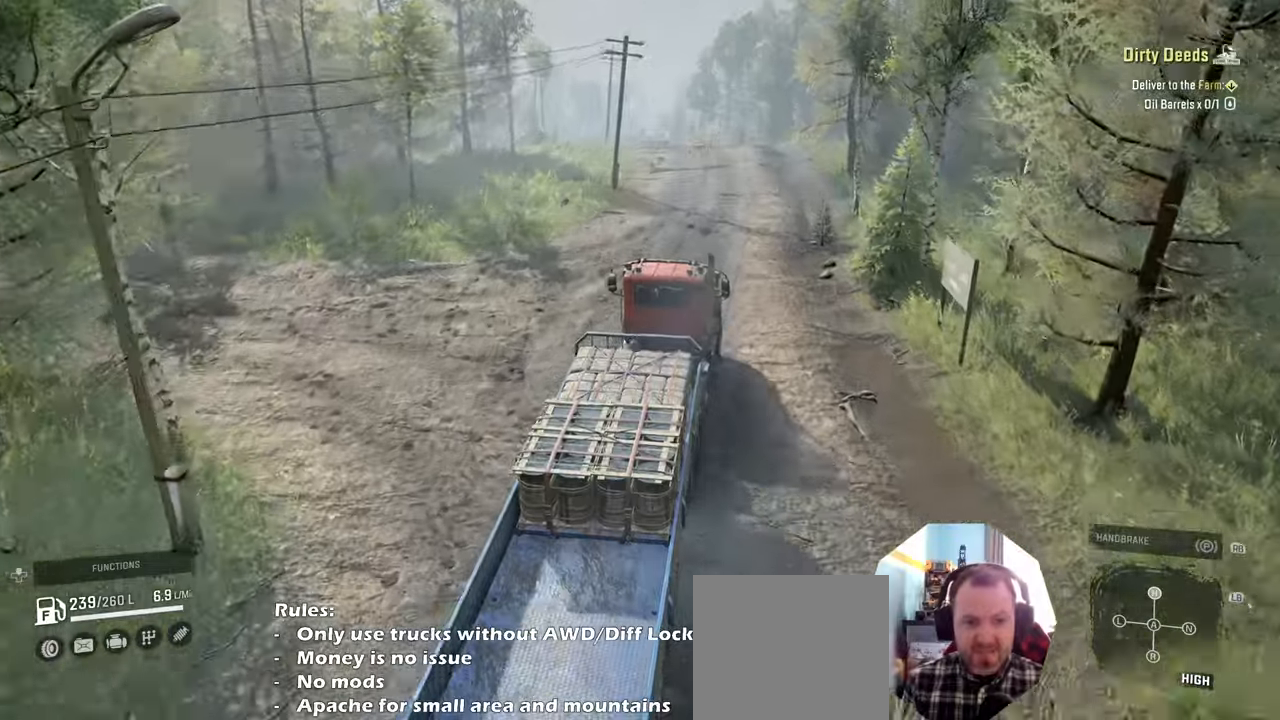
{"buttons": ["R2"], "left_stick": "center", "right_stick": "down", "events": []}
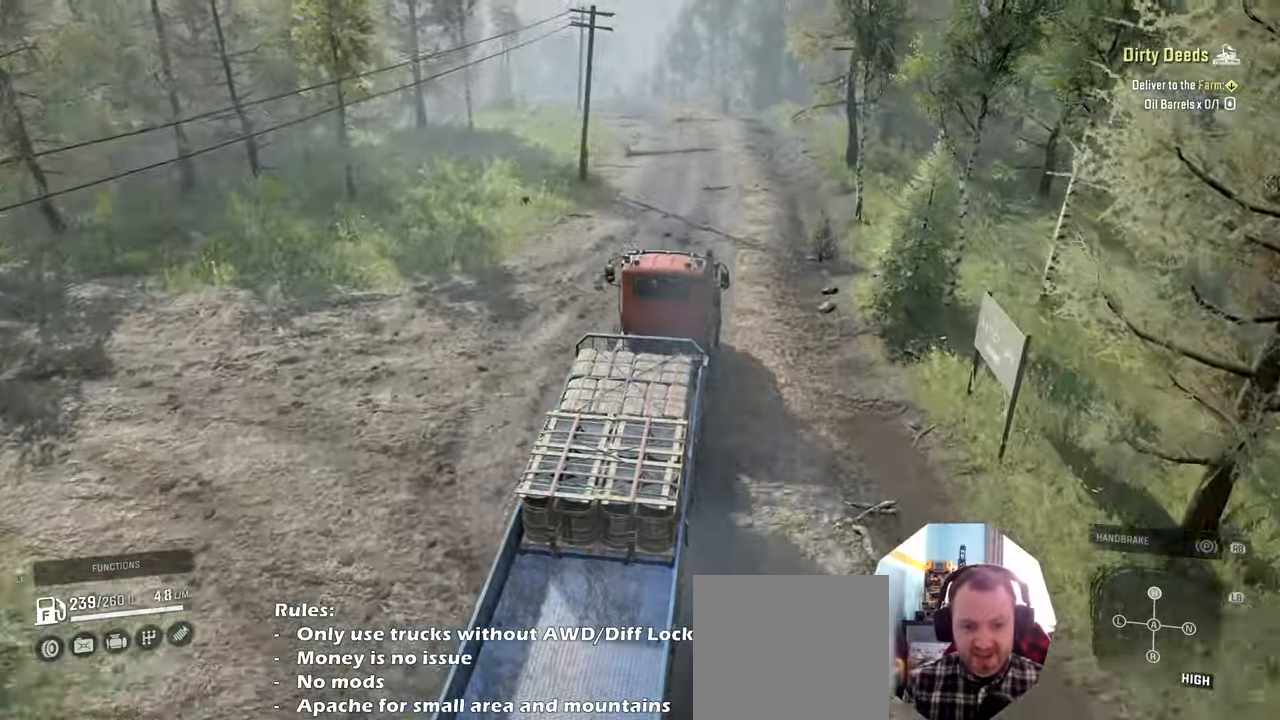
{"buttons": ["R2"], "left_stick": "center", "right_stick": "down", "events": []}
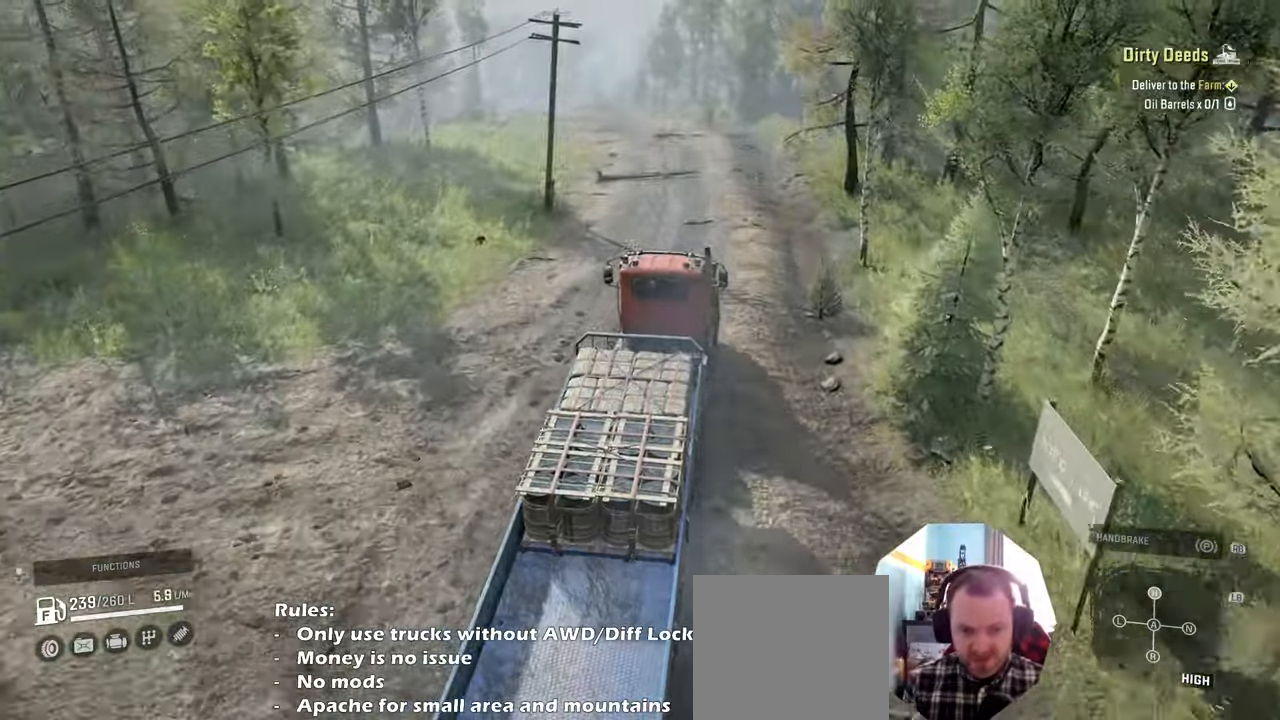
{"buttons": ["R2"], "left_stick": "up-left", "right_stick": "center", "events": [[66, "left_stick", "right"], [133, "right_stick", "center"], [166, "left_stick", "up-left"]]}
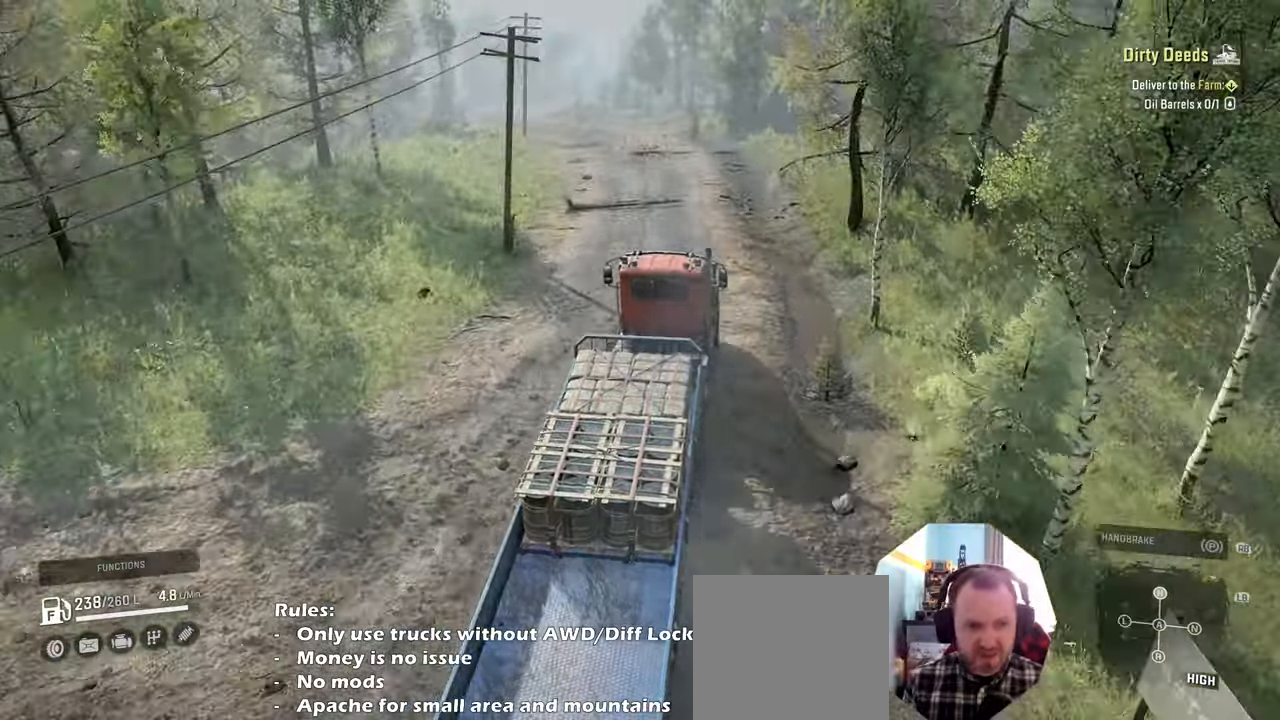
{"buttons": ["R2"], "left_stick": "up-left", "right_stick": "center", "events": [[33, "left_stick", "center"], [233, "left_stick", "up-left"]]}
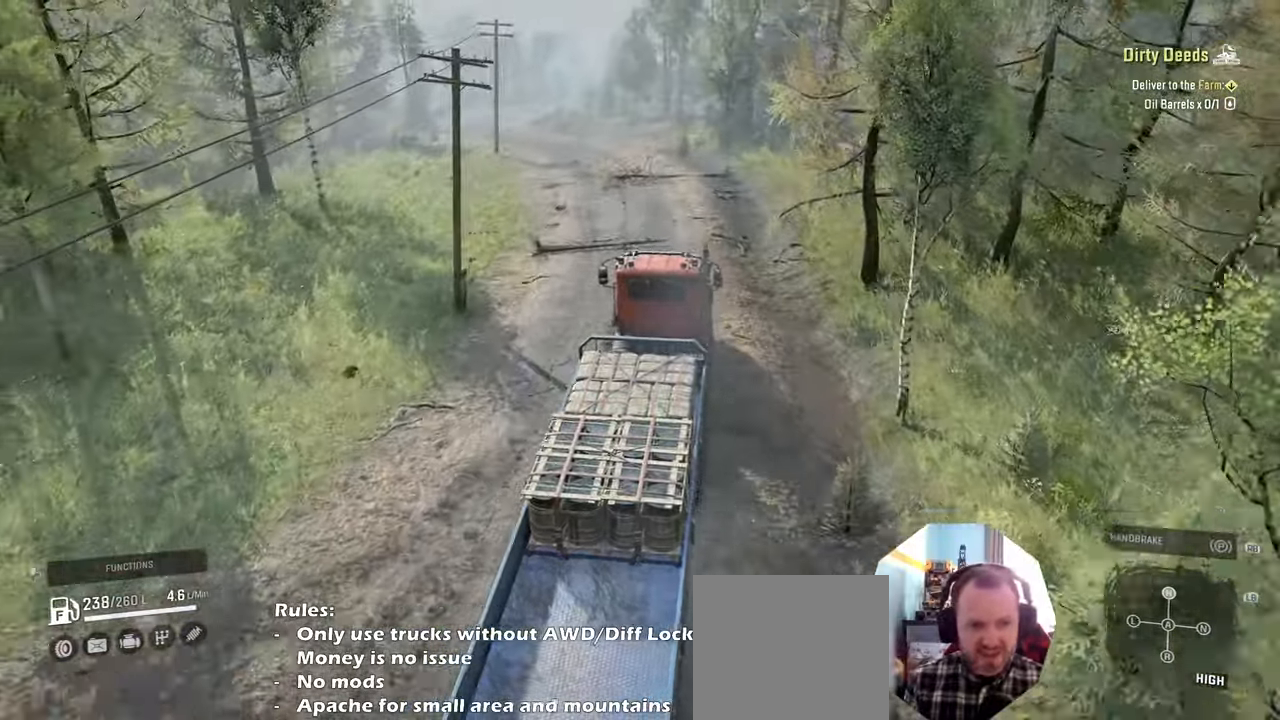
{"buttons": ["R2"], "left_stick": "center", "right_stick": "center", "events": [[166, "left_stick", "center"]]}
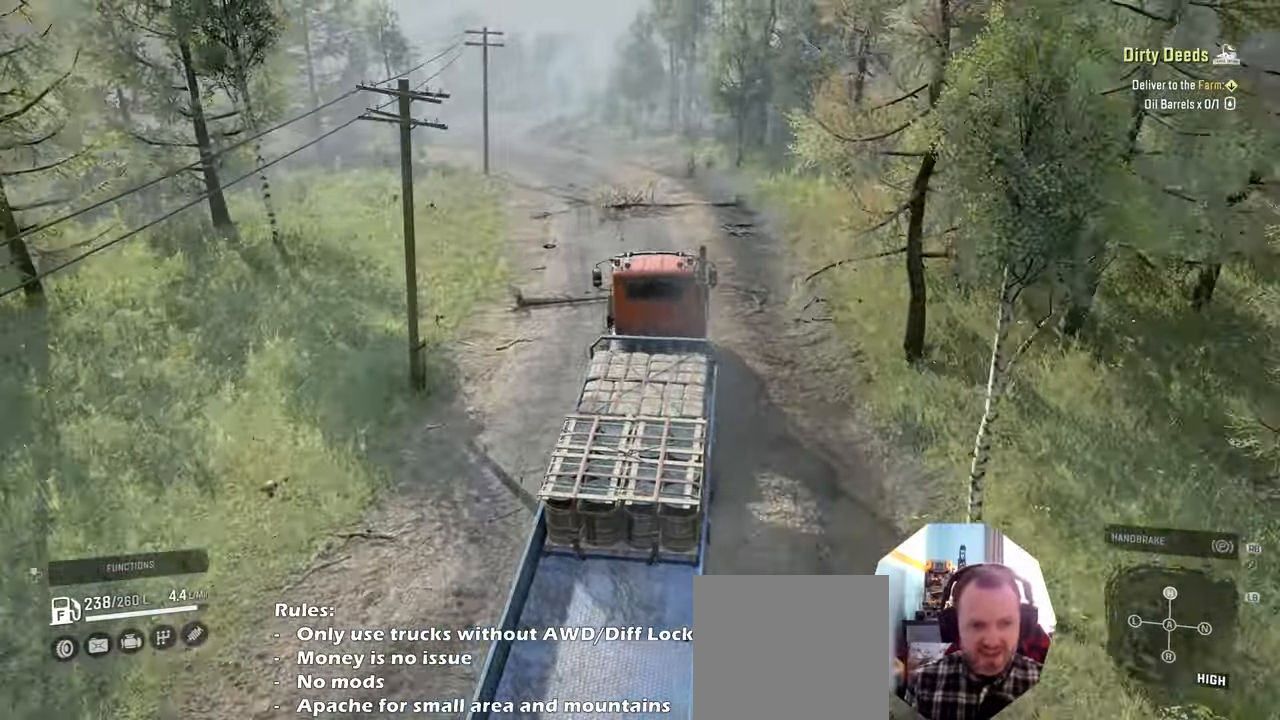
{"buttons": ["R2"], "left_stick": "left", "right_stick": "center", "events": [[366, "left_stick", "up-left"], [500, "left_stick", "left"]]}
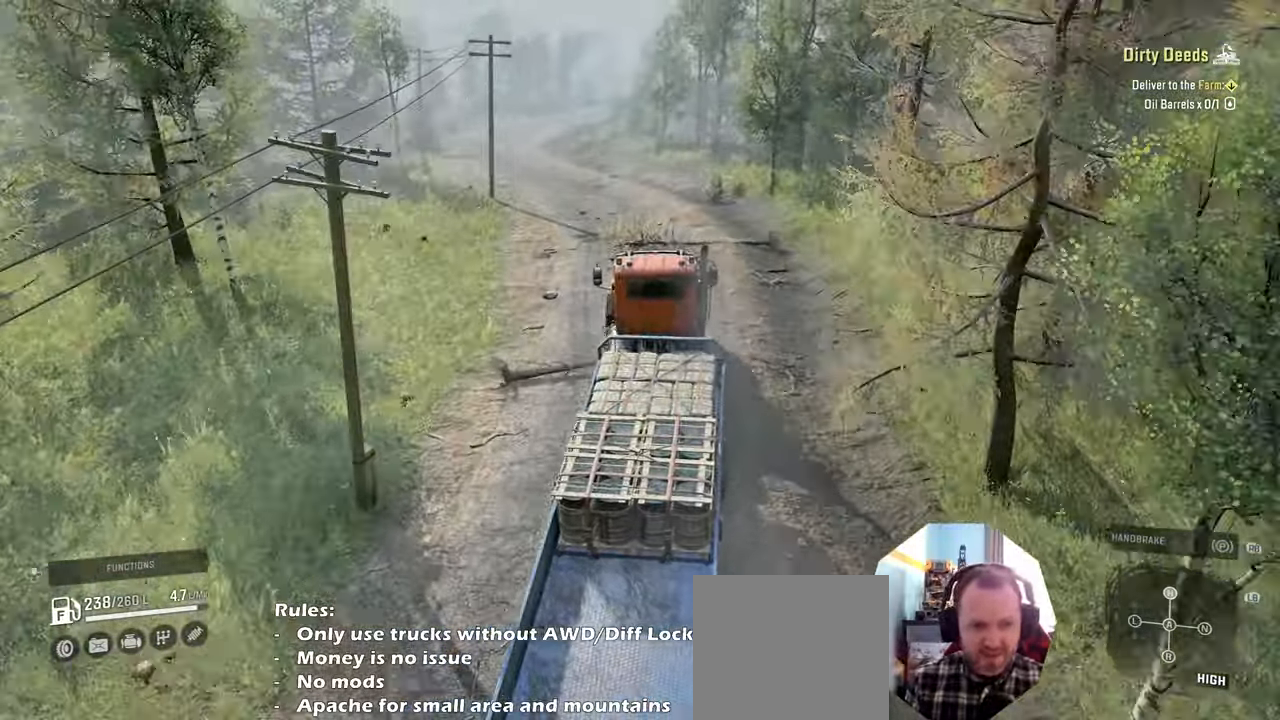
{"buttons": ["R2"], "left_stick": "center", "right_stick": "left", "events": [[133, "right_stick", "left"], [166, "left_stick", "center"], [333, "left_stick", "up-left"], [500, "left_stick", "center"]]}
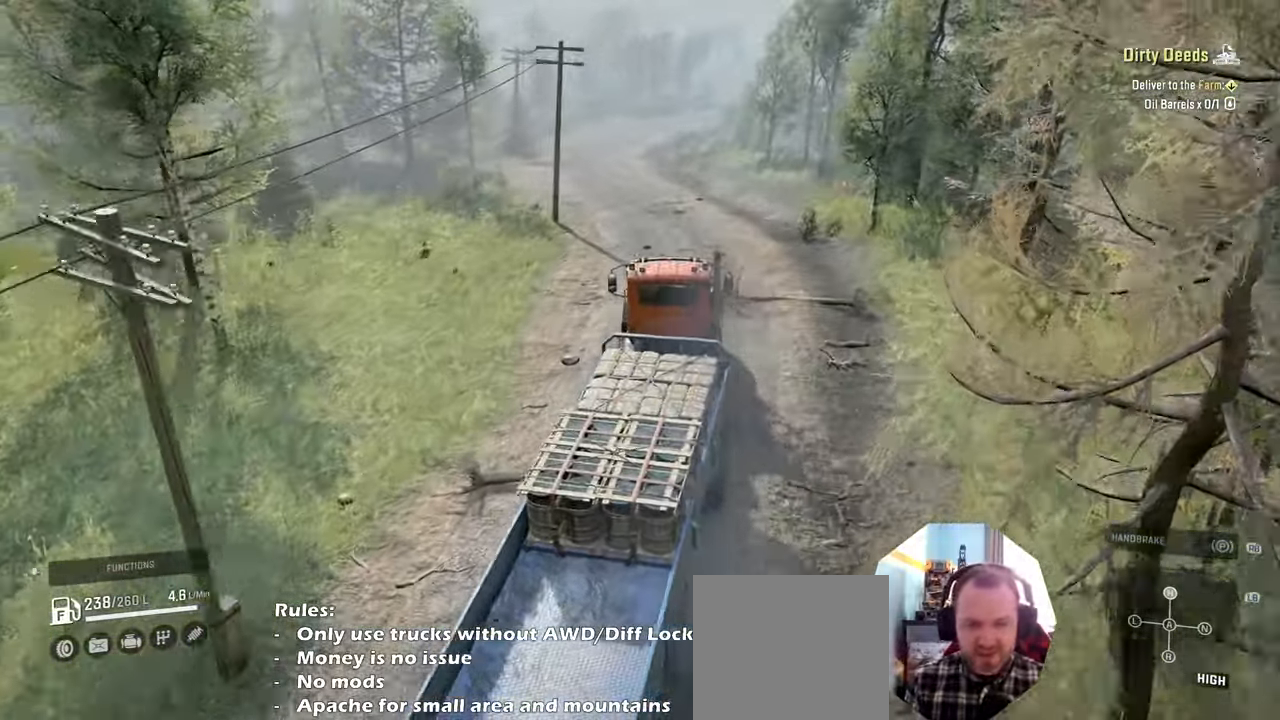
{"buttons": ["R2"], "left_stick": "right", "right_stick": "center", "events": [[300, "left_stick", "right"], [433, "right_stick", "center"]]}
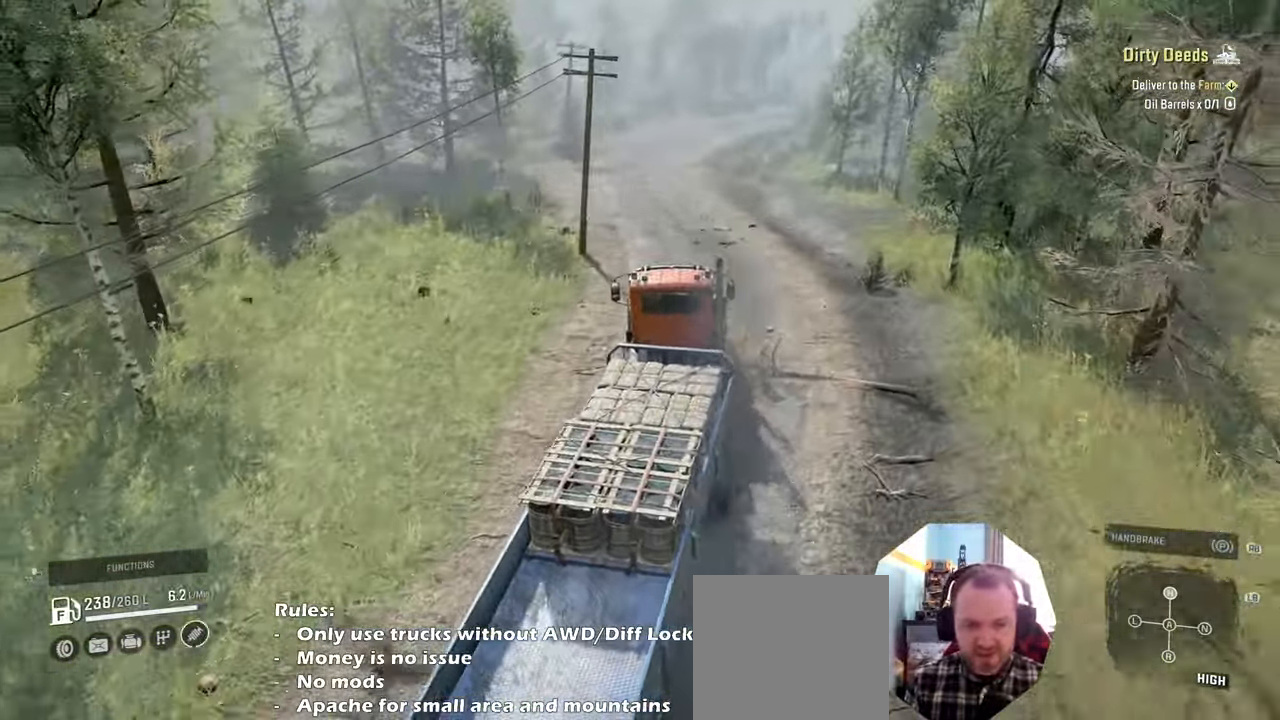
{"buttons": ["R2"], "left_stick": "left", "right_stick": "center", "events": [[100, "left_stick", "center"], [300, "left_stick", "left"]]}
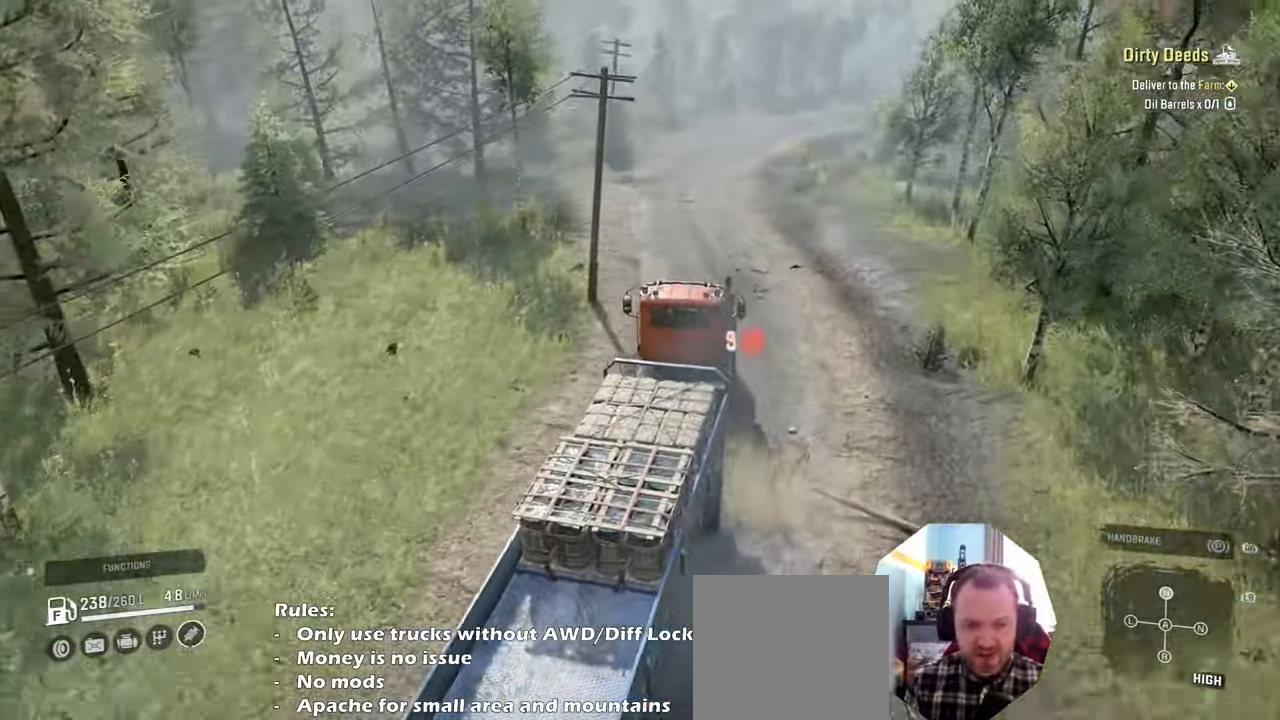
{"buttons": ["R2"], "left_stick": "center", "right_stick": "center", "events": [[66, "left_stick", "center"], [200, "left_stick", "left"], [433, "left_stick", "center"]]}
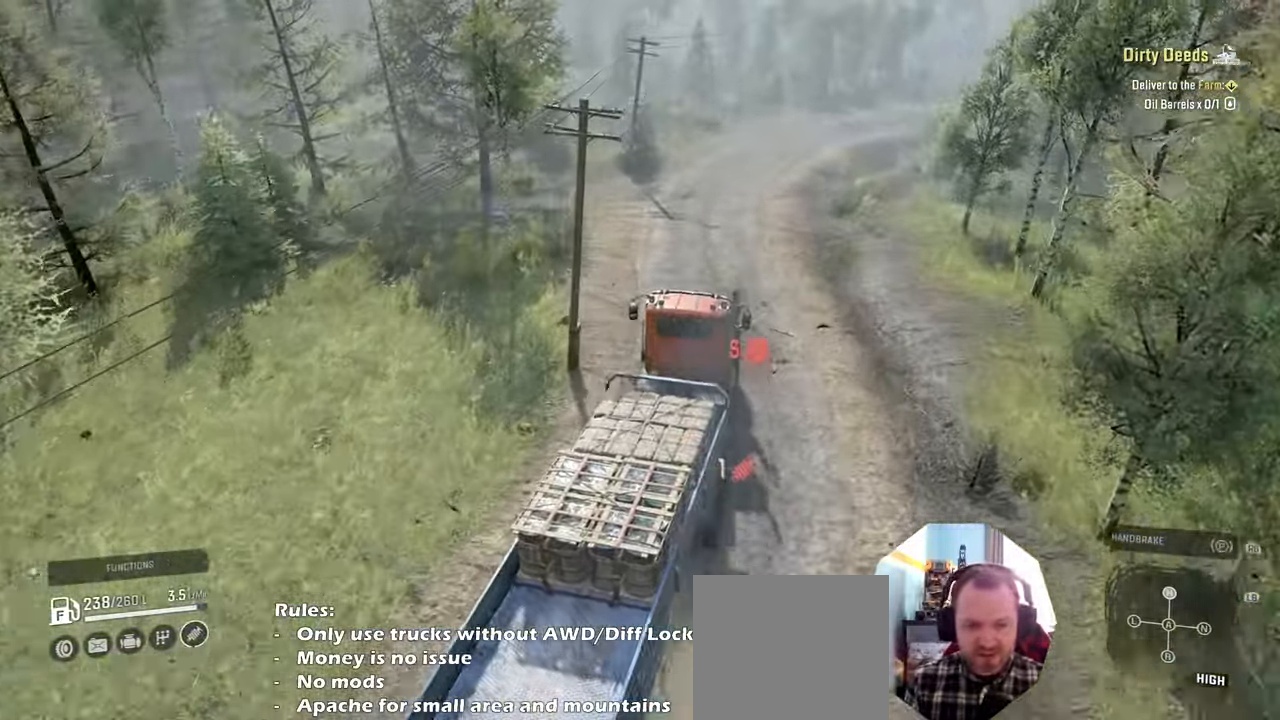
{"buttons": ["R2"], "left_stick": "center", "right_stick": "center", "events": [[33, "left_stick", "right"], [433, "left_stick", "center"]]}
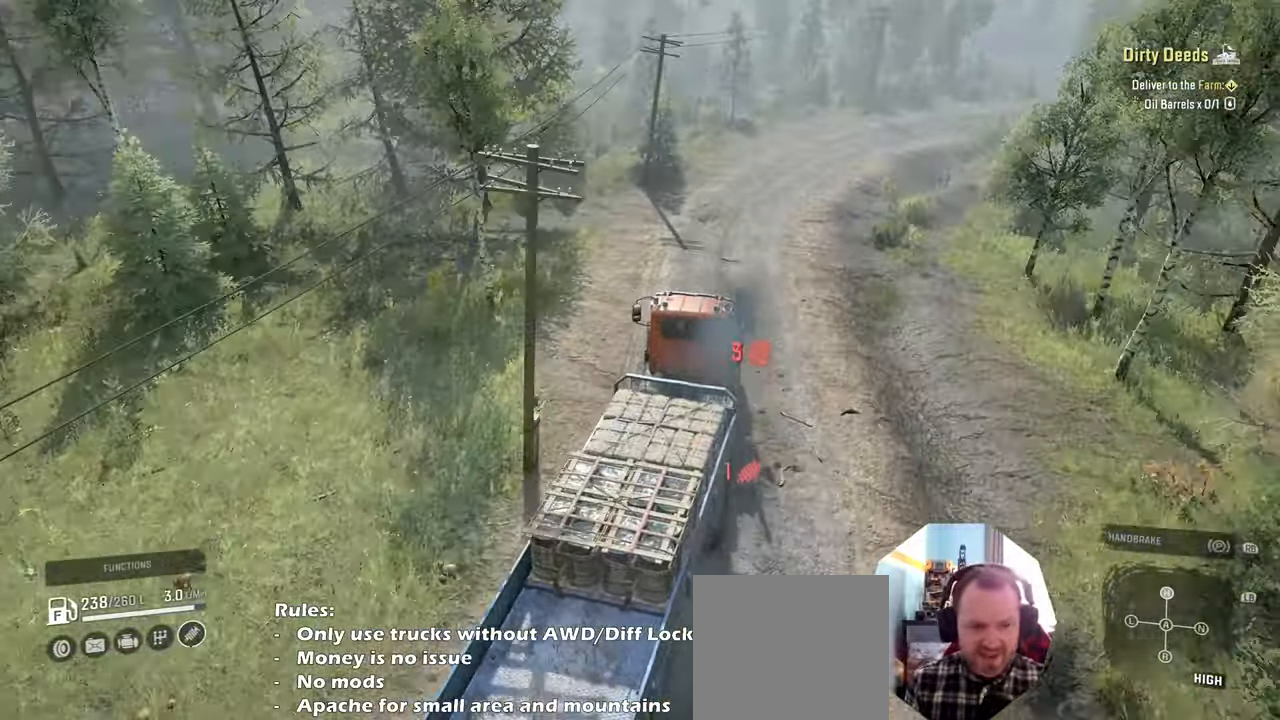
{"buttons": ["R2"], "left_stick": "center", "right_stick": "right", "events": [[33, "right_stick", "right"], [233, "left_stick", "right"], [466, "left_stick", "center"]]}
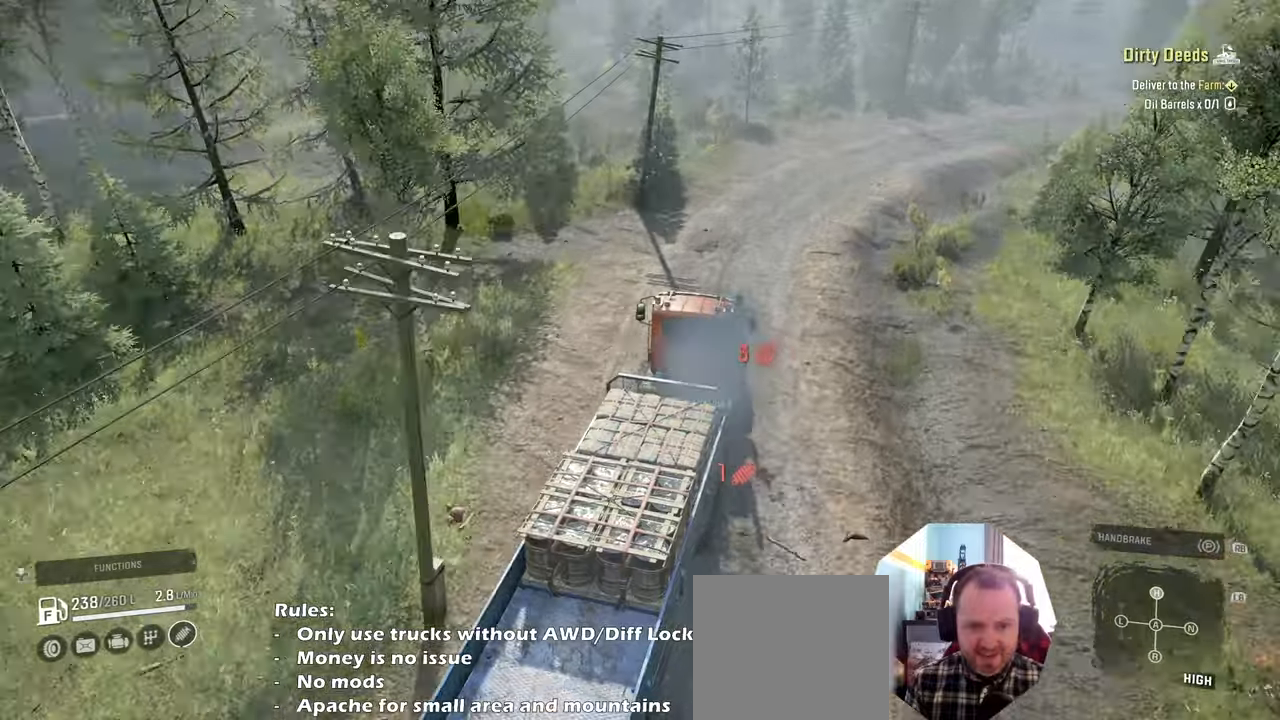
{"buttons": ["R2"], "left_stick": "center", "right_stick": "center", "events": [[266, "left_stick", "left"], [433, "right_stick", "center"], [466, "left_stick", "center"]]}
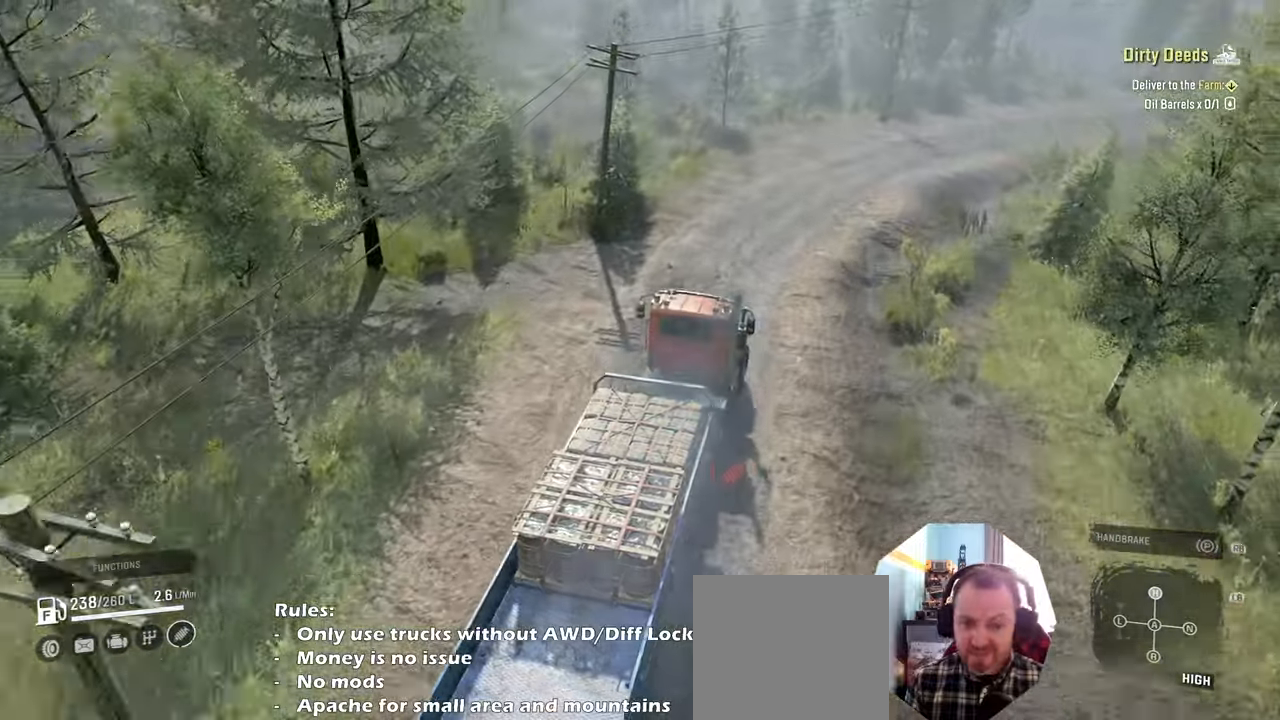
{"buttons": ["R2"], "left_stick": "right", "right_stick": "center", "events": [[66, "left_stick", "right"], [200, "left_stick", "center"], [400, "left_stick", "right"]]}
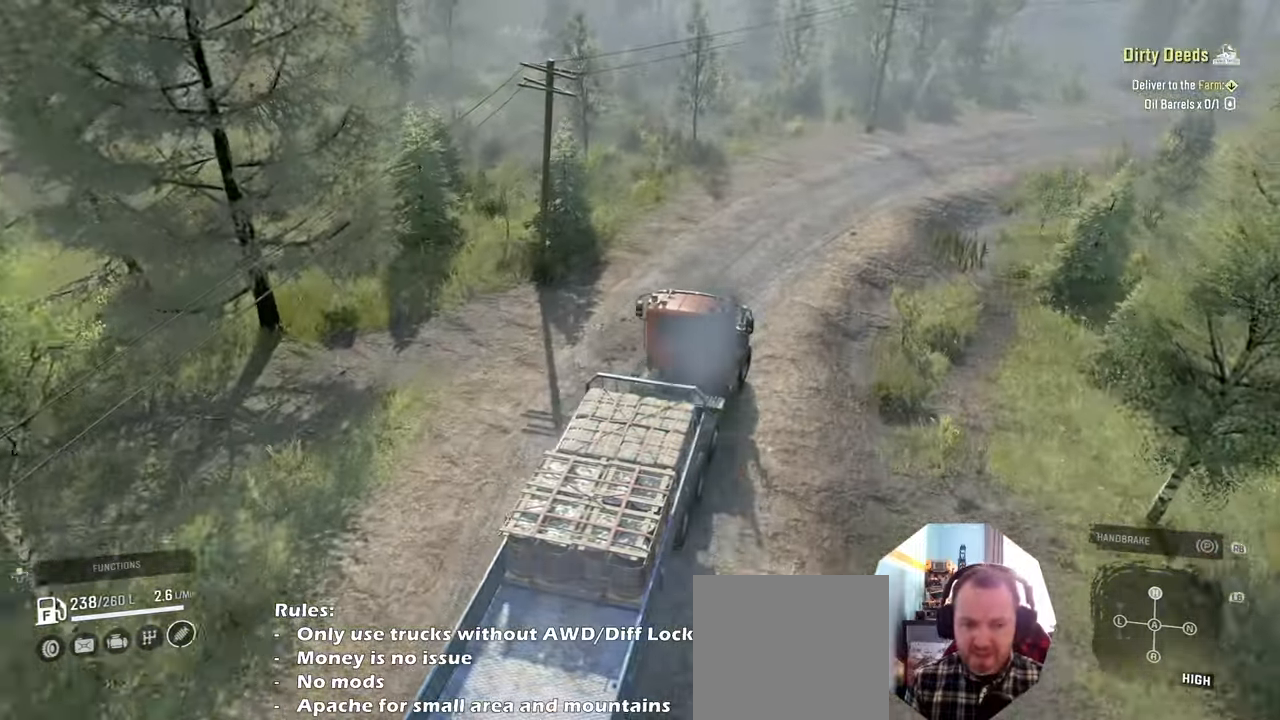
{"buttons": ["R2"], "left_stick": "center", "right_stick": "center", "events": [[66, "right_stick", "left"], [133, "right_stick", "center"], [166, "left_stick", "center"]]}
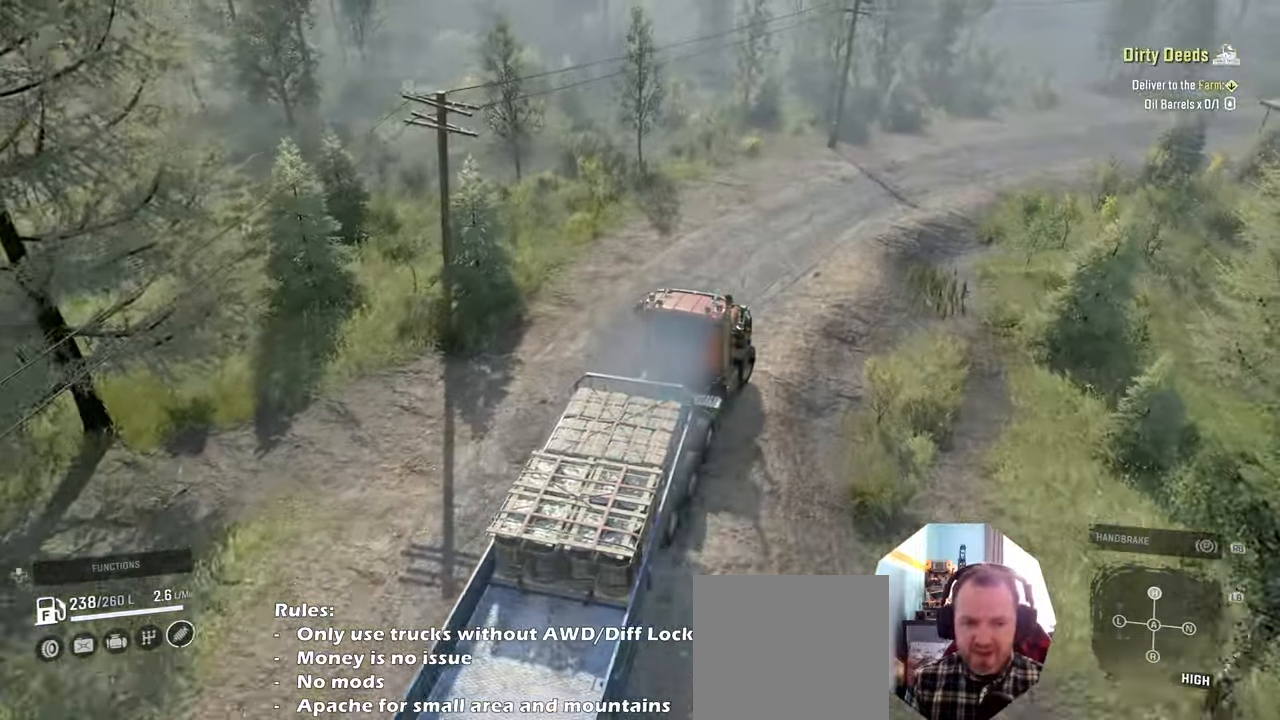
{"buttons": ["R2"], "left_stick": "right", "right_stick": "center", "events": [[200, "left_stick", "up-left"], [366, "left_stick", "center"], [433, "left_stick", "right"]]}
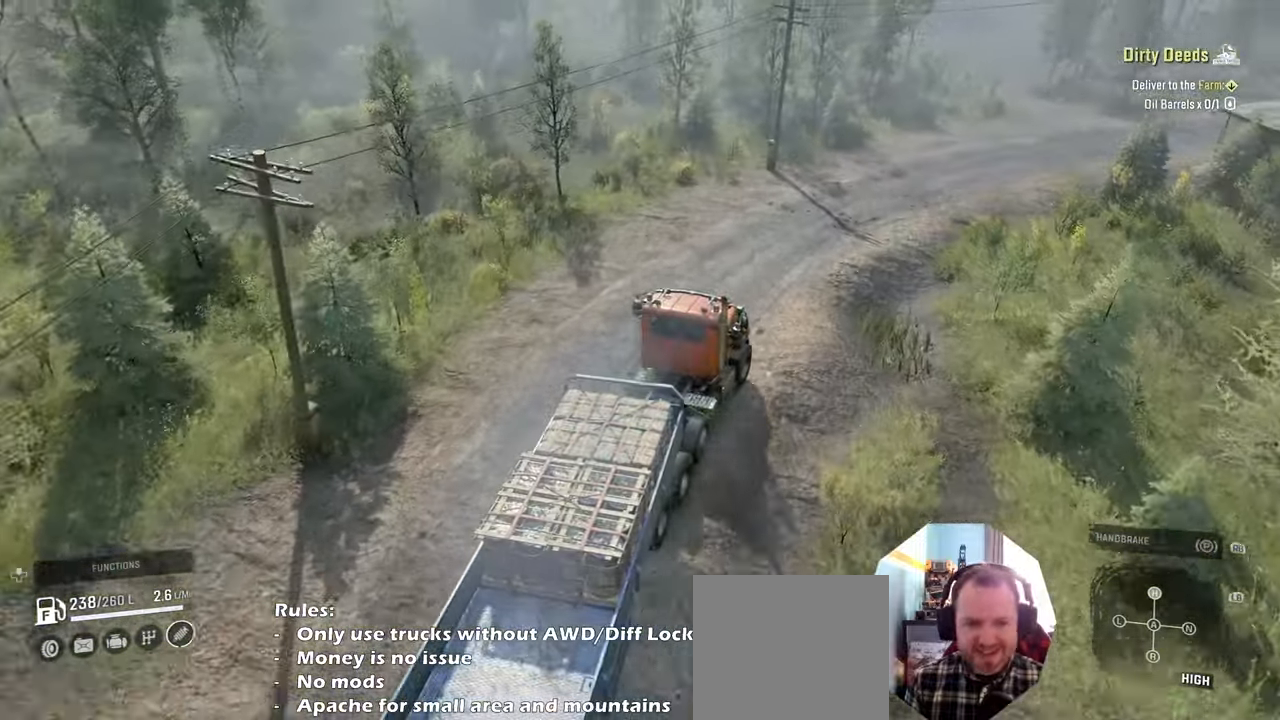
{"buttons": ["R2"], "left_stick": "up-right", "right_stick": "center", "events": [[233, "left_stick", "center"], [366, "left_stick", "right"], [433, "left_stick", "up-right"]]}
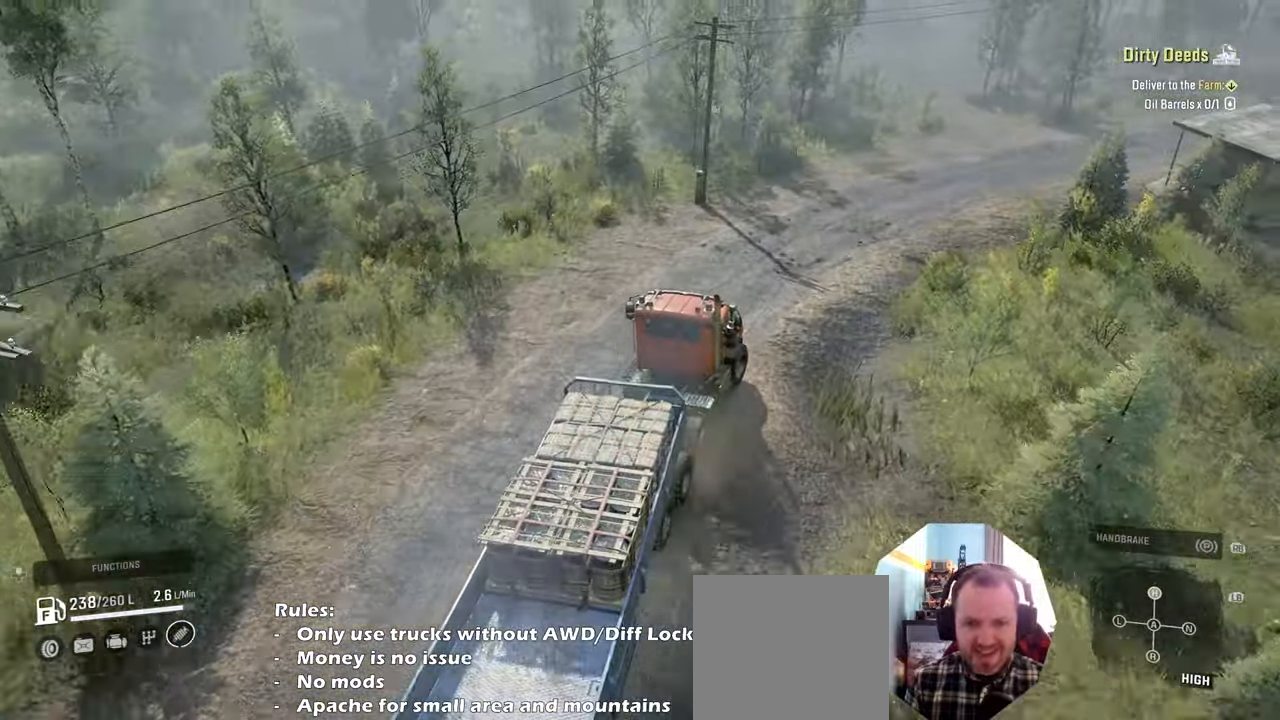
{"buttons": ["R2"], "left_stick": "center", "right_stick": "up", "events": [[100, "left_stick", "center"], [366, "right_stick", "up-left"], [500, "right_stick", "up"]]}